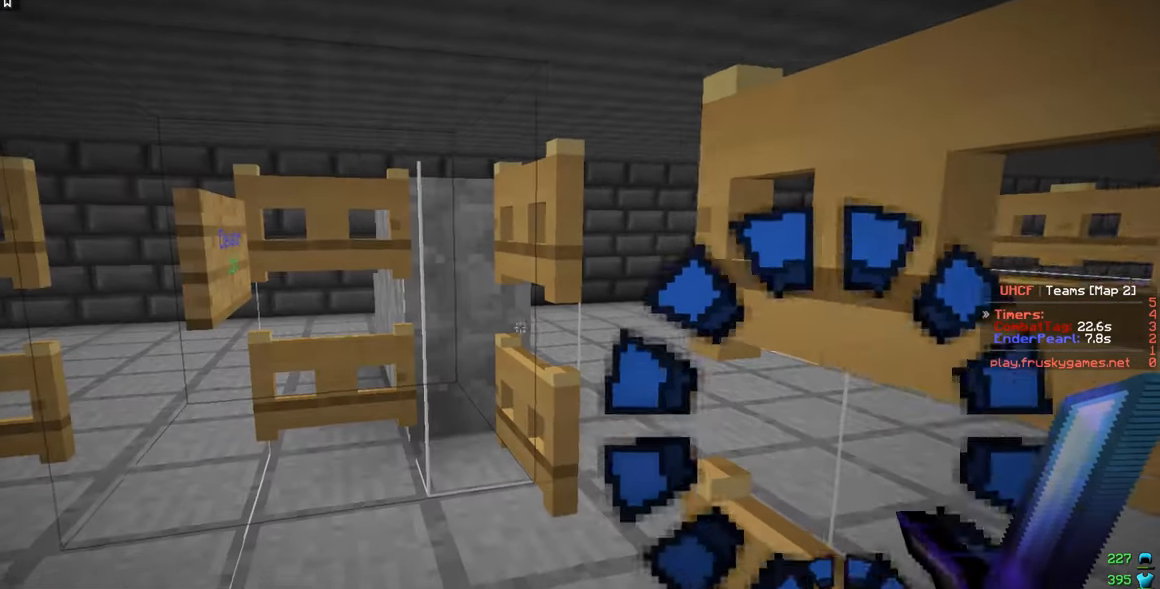
Gameplay with keyboard and mouse; each line is a JSON object with the keys and mouse buttons held at the frame after it. "events" lists presses ("down") and releases ("up") of "a", "d", "s", "w", "mouse_left" and "mouse_right" between this image and that frame as [ms after this image, input, new state], when the widget could be followed in between. "mouse_left", "mouse_right" = the "left", "right" buttons of the "mouse" list. No other keys are recorded. Fast repeated clicks can show as one long hold. Mouse movement is not recorded.
{"keys": ["s", "w"], "mouse": [], "events": []}
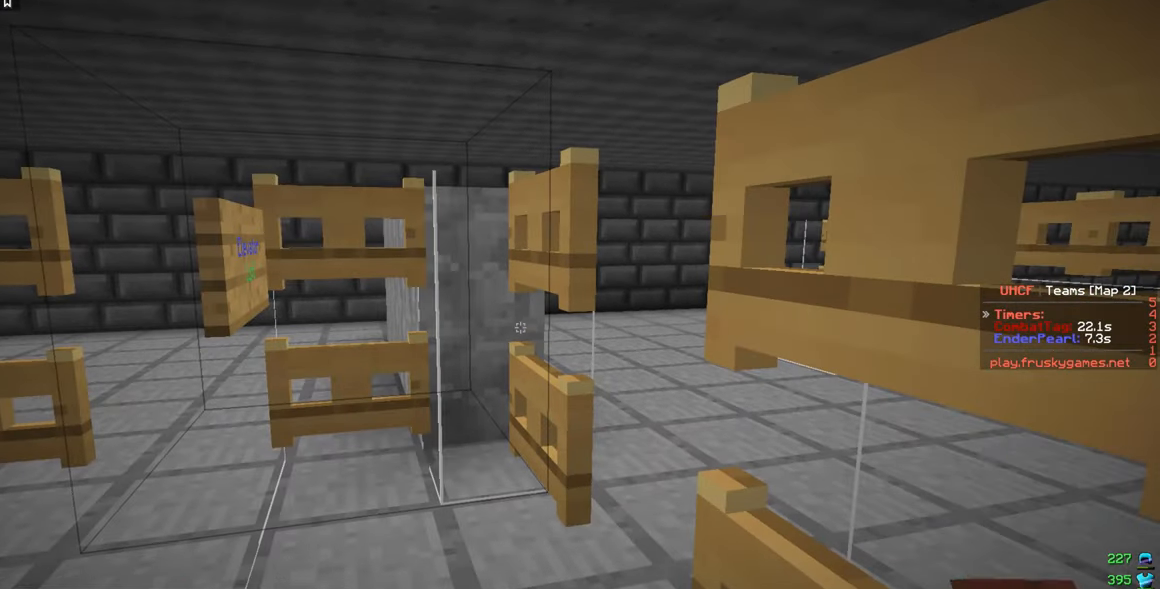
{"keys": [], "mouse": ["right"], "events": [[150, "w", "up"], [200, "s", "up"], [317, "mouse_right", "down"], [433, "mouse_right", "up"], [467, "mouse_right", "down"]]}
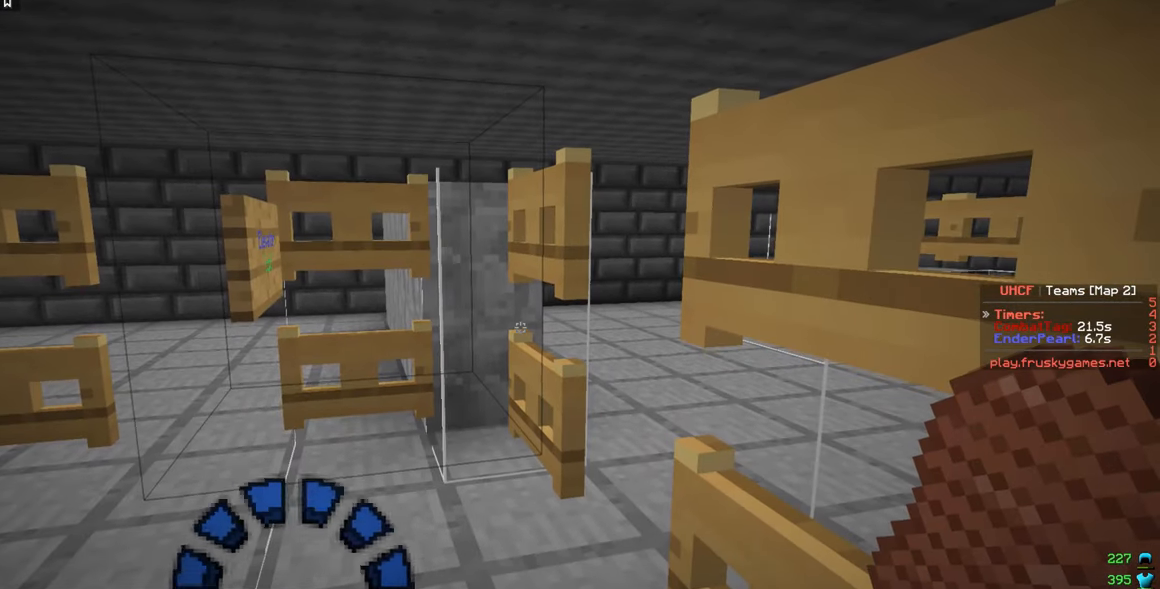
{"keys": ["a"], "mouse": [], "events": [[183, "mouse_right", "up"], [333, "a", "down"]]}
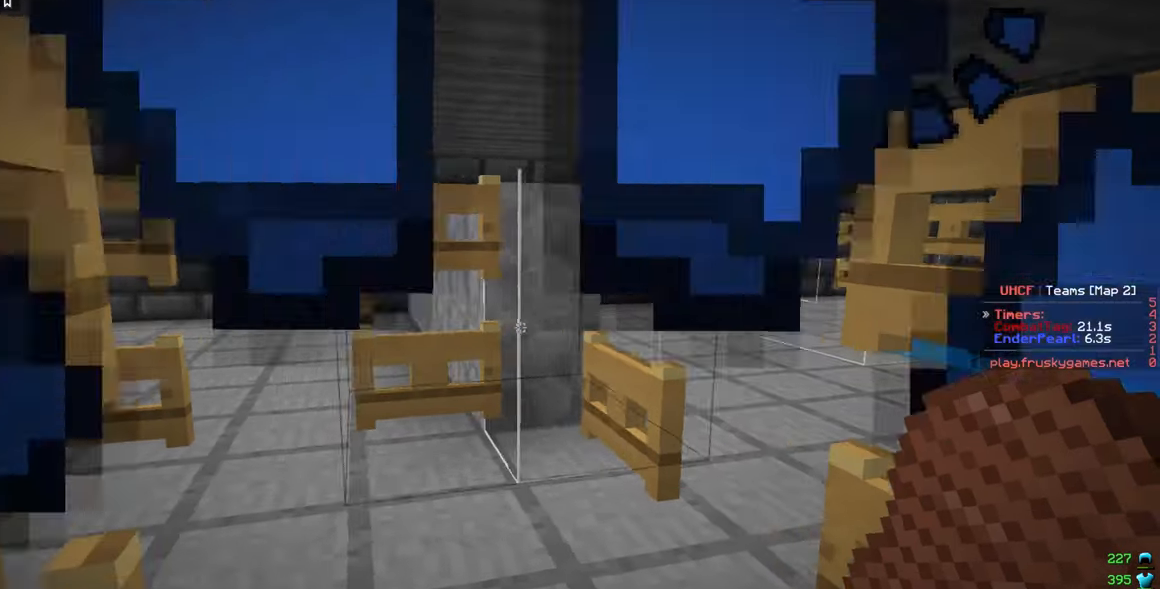
{"keys": [], "mouse": [], "events": [[200, "a", "up"], [283, "d", "down"], [450, "d", "up"]]}
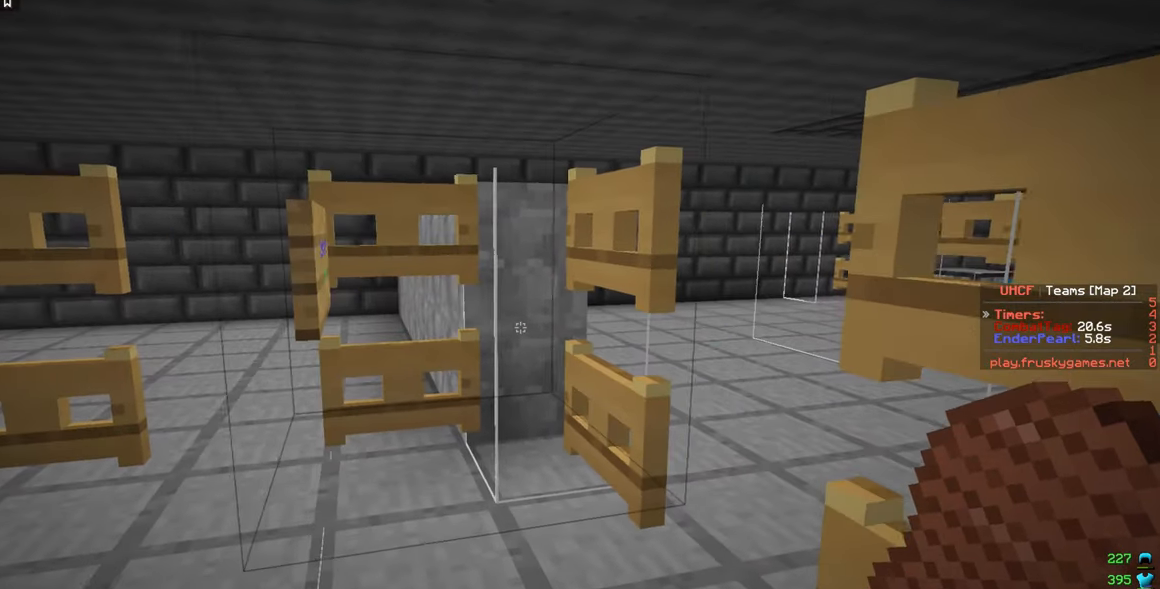
{"keys": [], "mouse": [], "events": []}
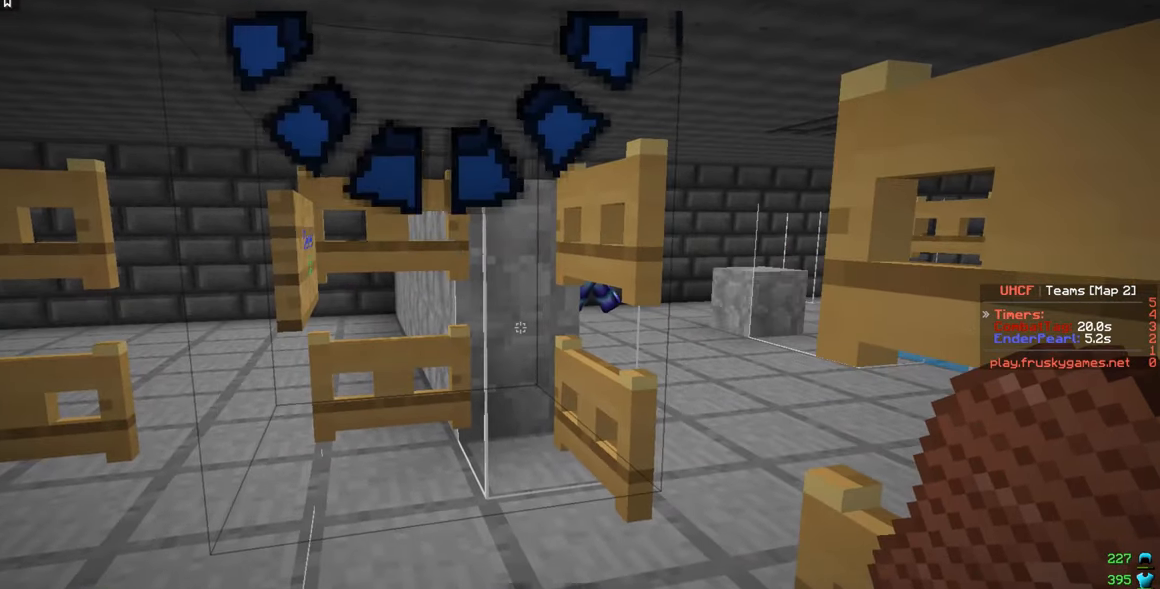
{"keys": [], "mouse": [], "events": []}
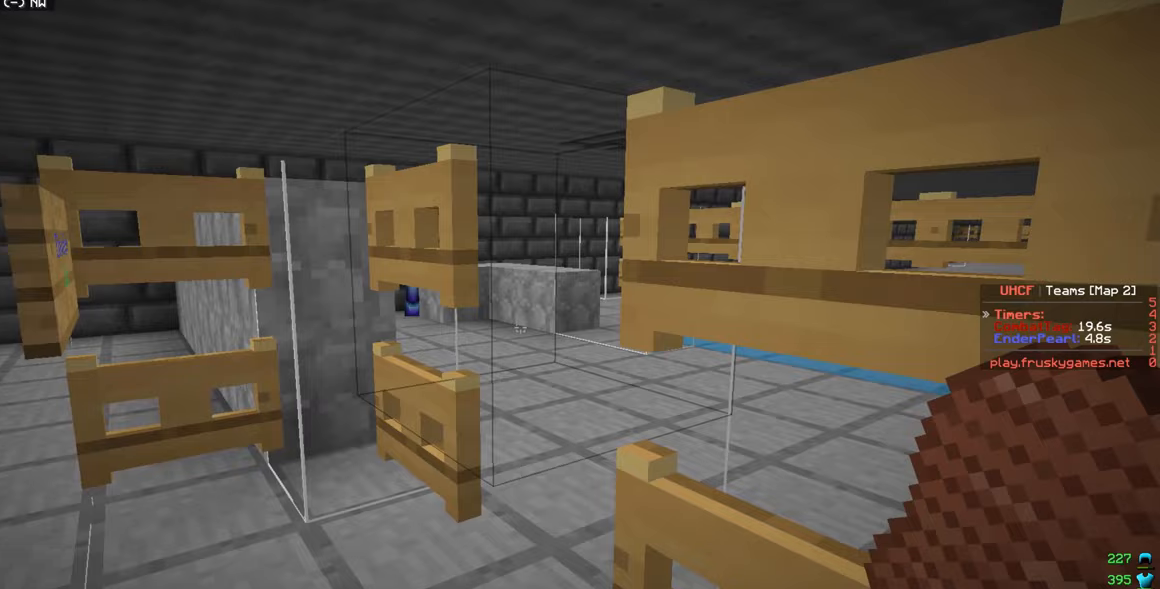
{"keys": [], "mouse": [], "events": []}
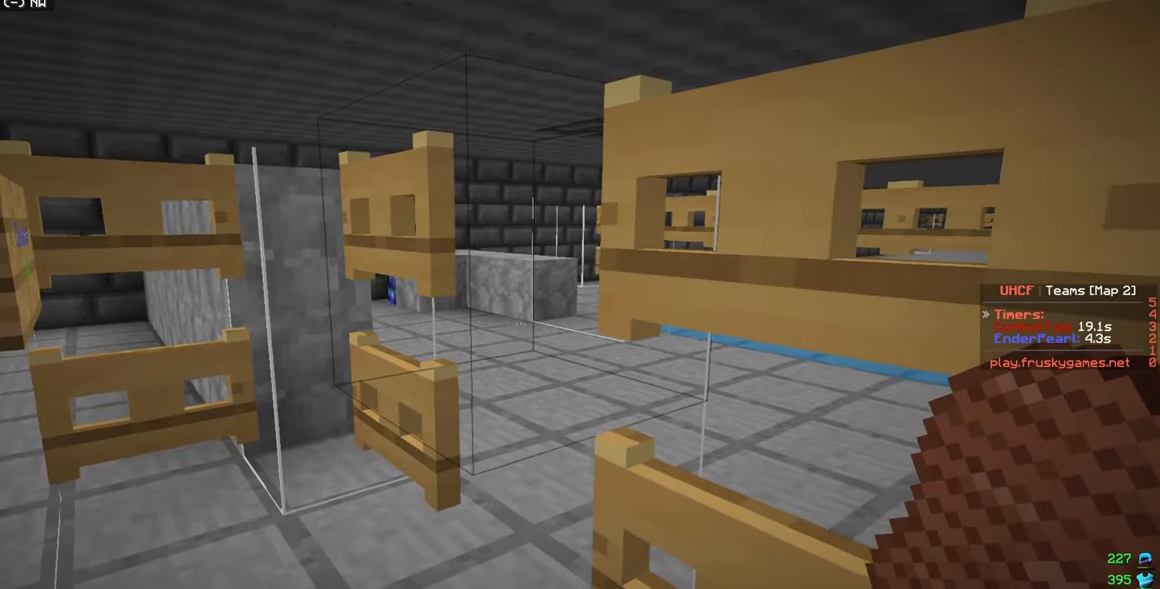
{"keys": [], "mouse": [], "events": []}
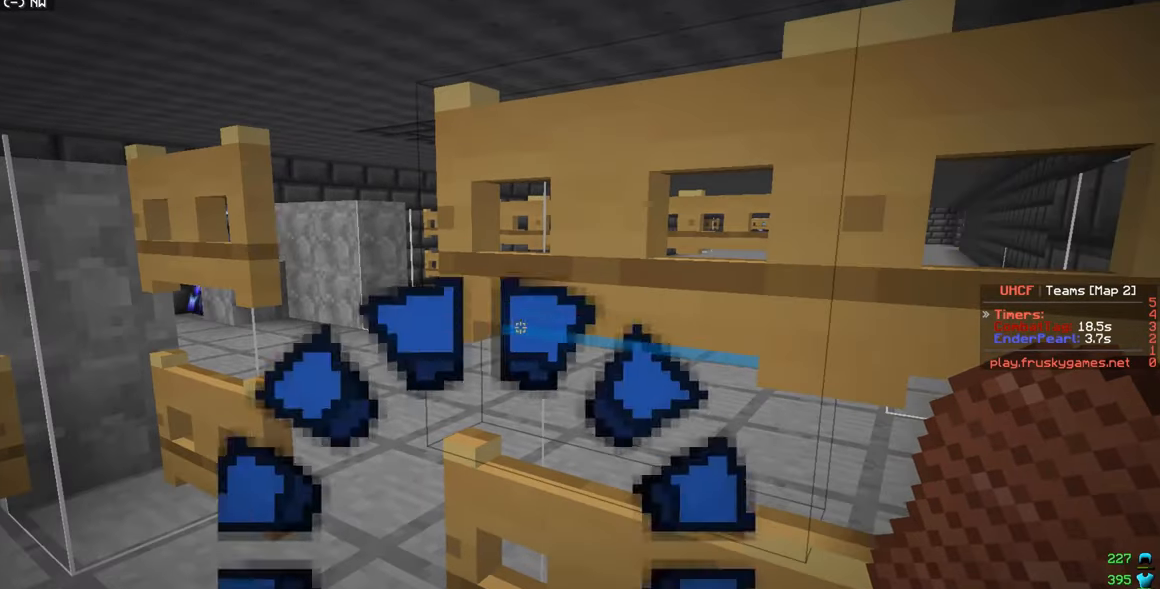
{"keys": [], "mouse": [], "events": [[117, "s", "down"], [317, "s", "up"]]}
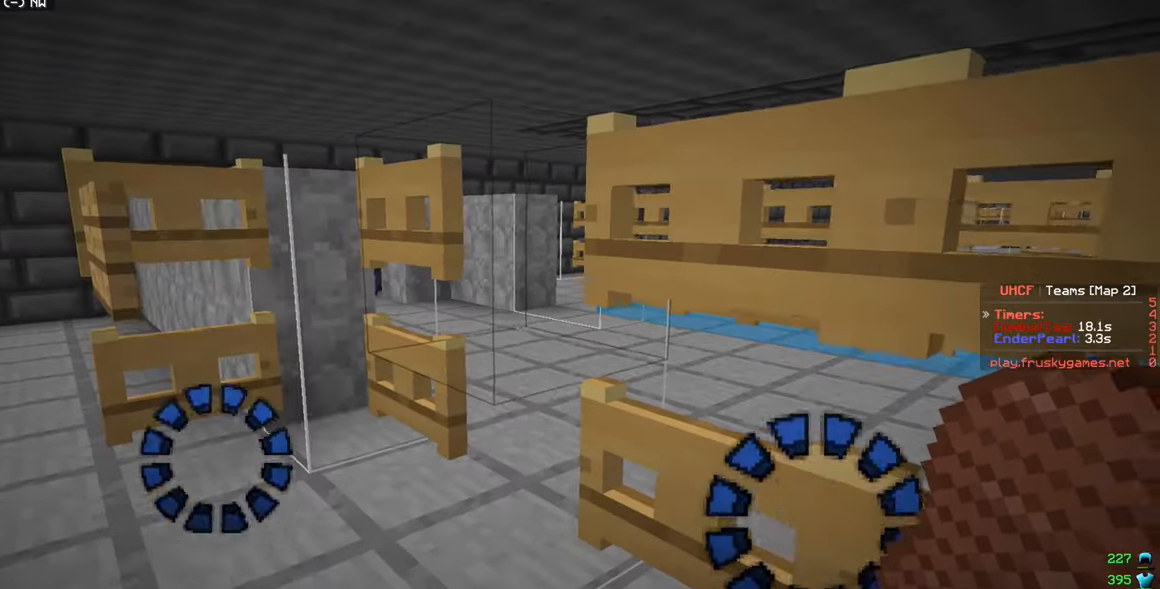
{"keys": ["d", "w"], "mouse": ["left", "right"], "events": [[183, "mouse_right", "down"], [200, "mouse_left", "down"], [350, "mouse_left", "up"], [367, "w", "down"], [450, "d", "down"], [467, "mouse_left", "down"]]}
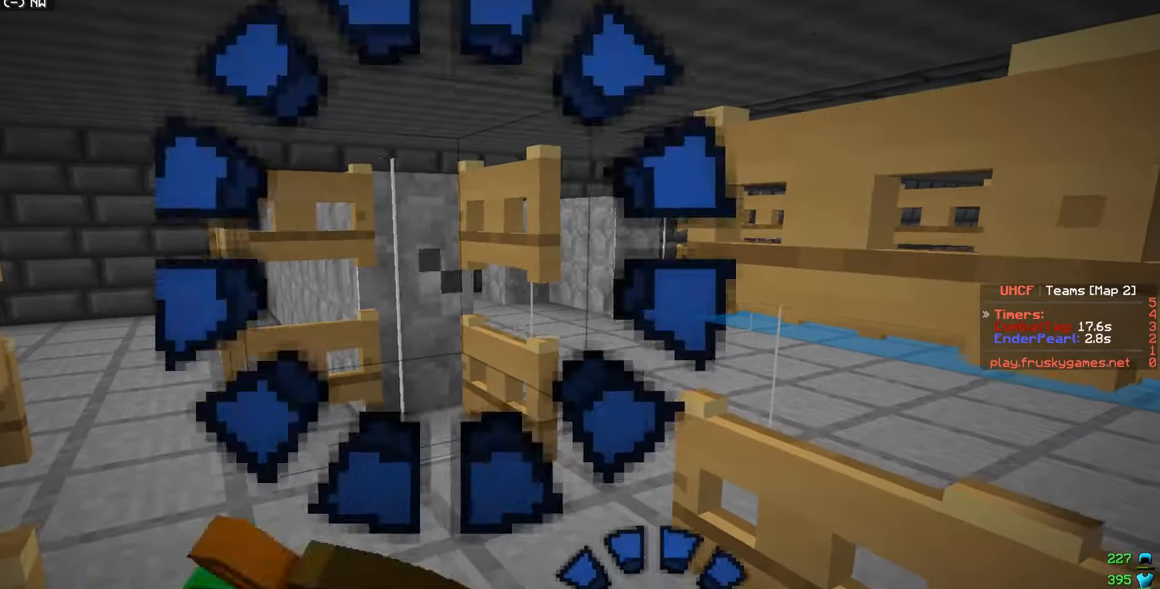
{"keys": ["d"], "mouse": ["right"], "events": [[100, "mouse_left", "up"], [250, "a", "down"], [250, "d", "up"], [350, "mouse_left", "down"], [417, "a", "up"], [417, "d", "down"], [483, "mouse_left", "up"], [500, "w", "up"]]}
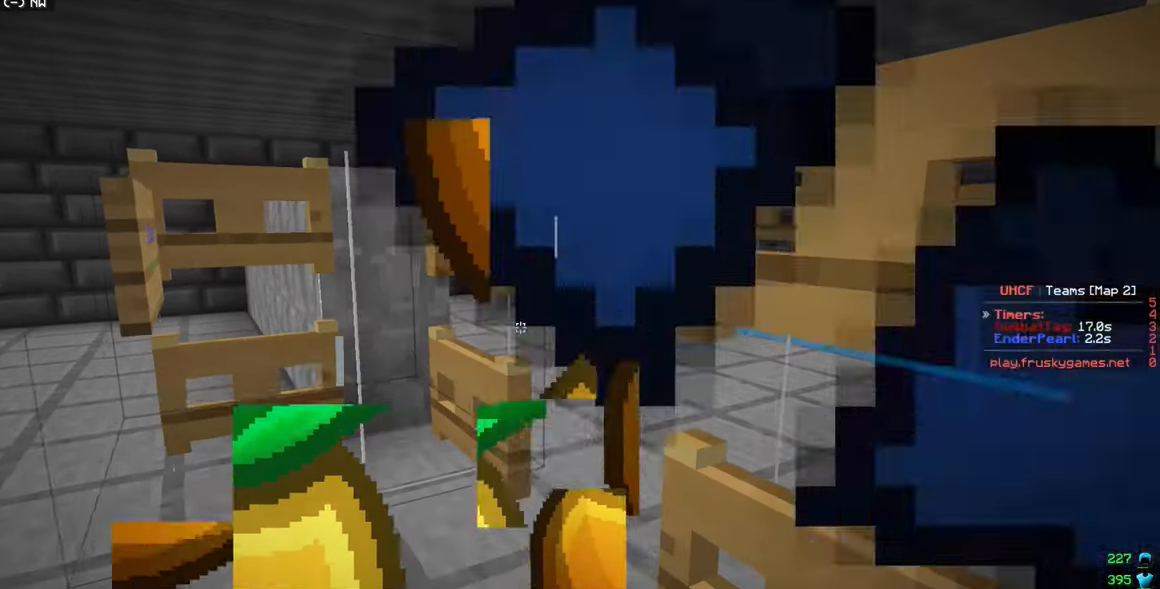
{"keys": ["s"], "mouse": ["left", "right"], "events": [[100, "mouse_left", "down"], [117, "d", "up"], [167, "s", "down"]]}
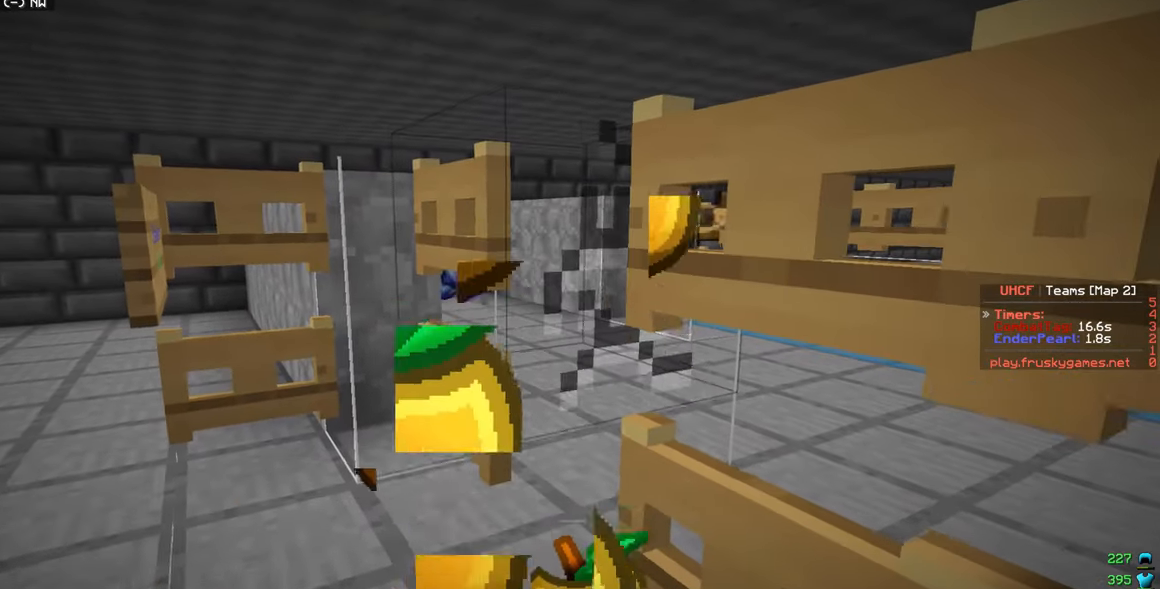
{"keys": [], "mouse": [], "events": [[200, "mouse_left", "up"], [200, "s", "up"], [450, "mouse_right", "up"]]}
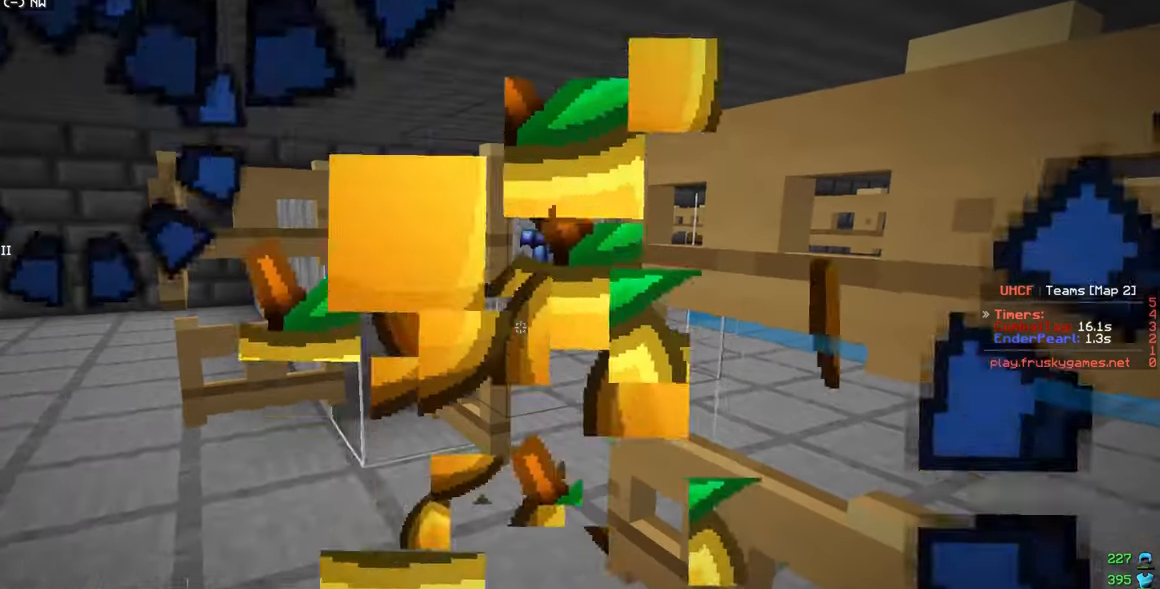
{"keys": [], "mouse": [], "events": []}
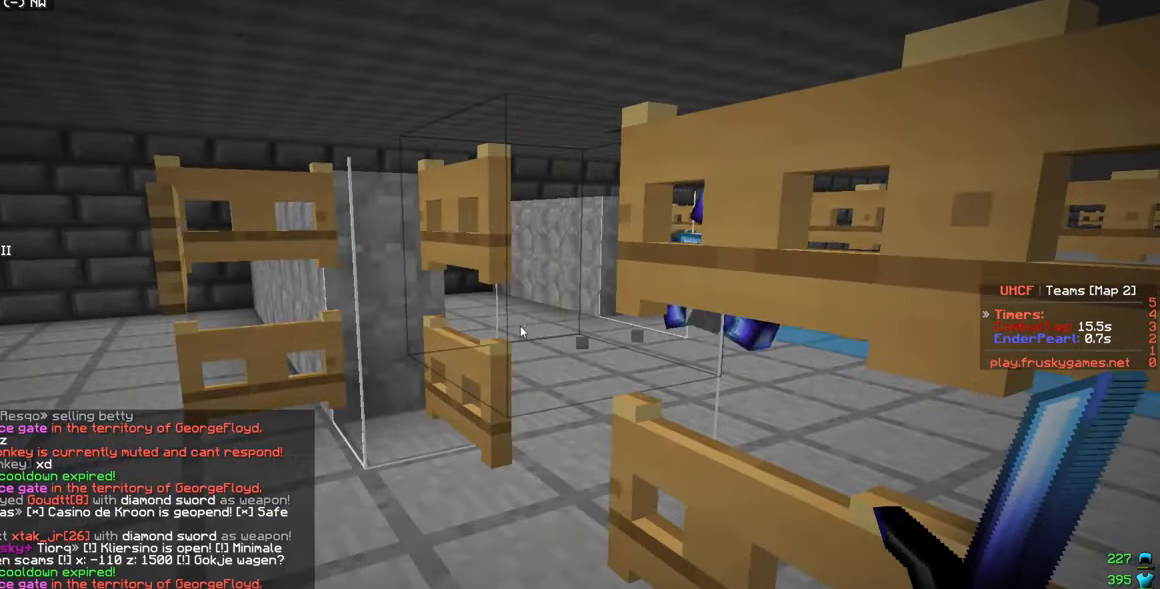
{"keys": [], "mouse": [], "events": []}
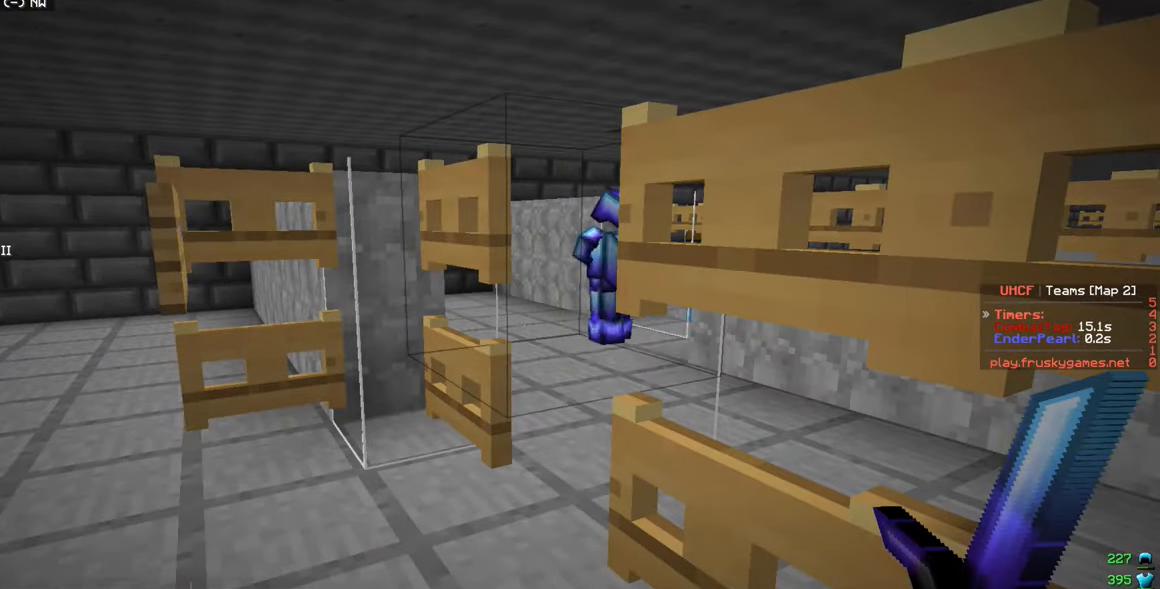
{"keys": [], "mouse": [], "events": []}
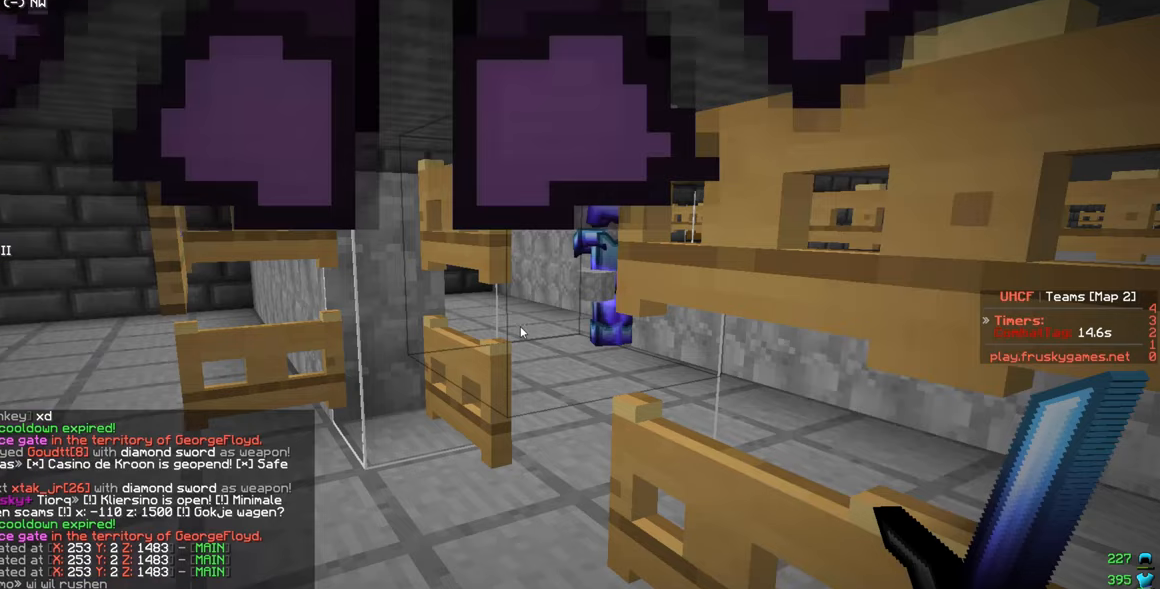
{"keys": [], "mouse": [], "events": []}
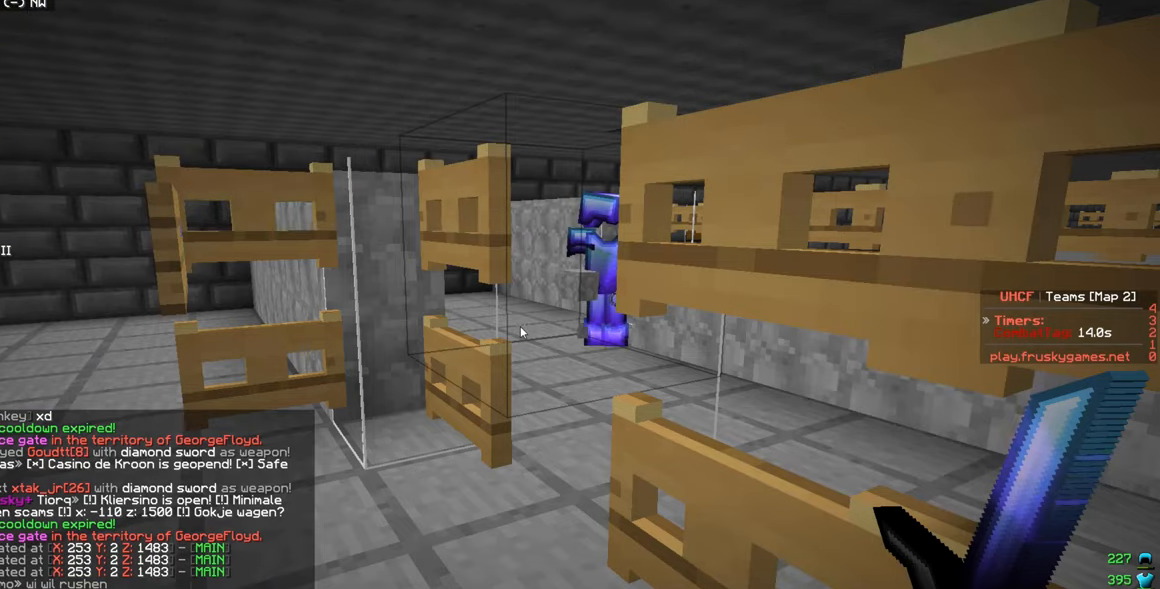
{"keys": [], "mouse": [], "events": []}
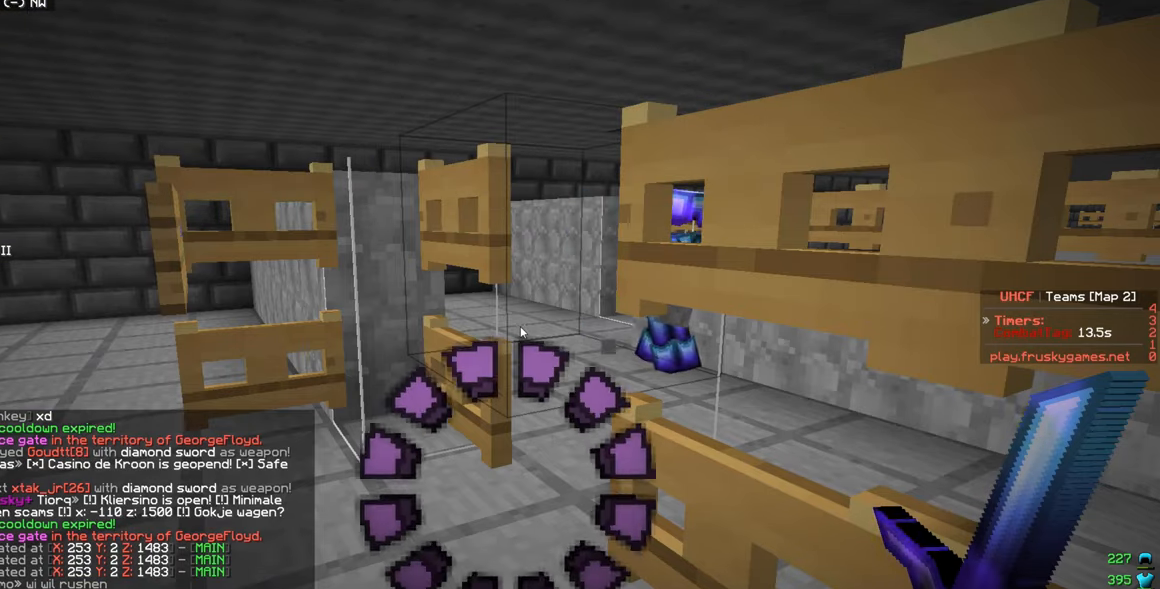
{"keys": [], "mouse": [], "events": []}
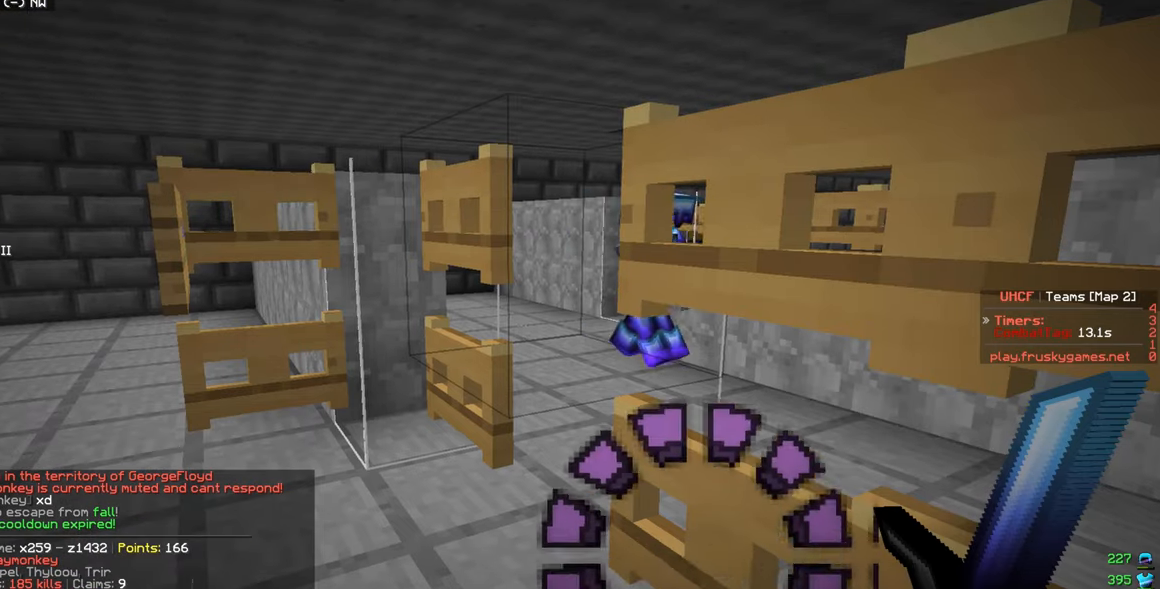
{"keys": [], "mouse": [], "events": []}
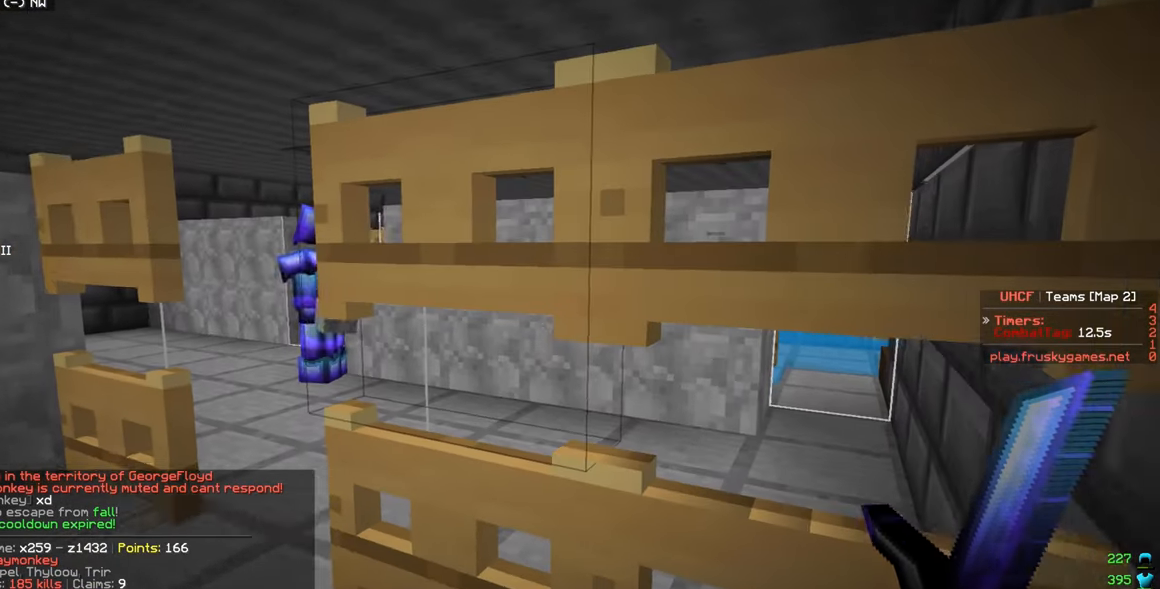
{"keys": ["a"], "mouse": [], "events": [[317, "a", "down"]]}
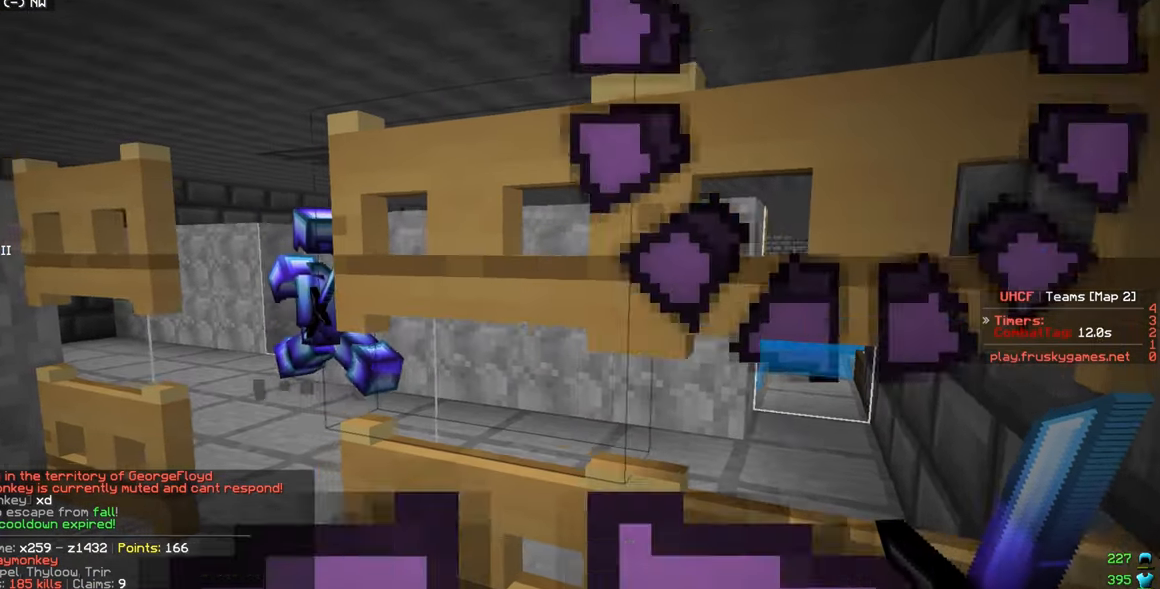
{"keys": ["a", "w"], "mouse": [], "events": [[133, "a", "up"], [350, "w", "down"], [450, "a", "down"]]}
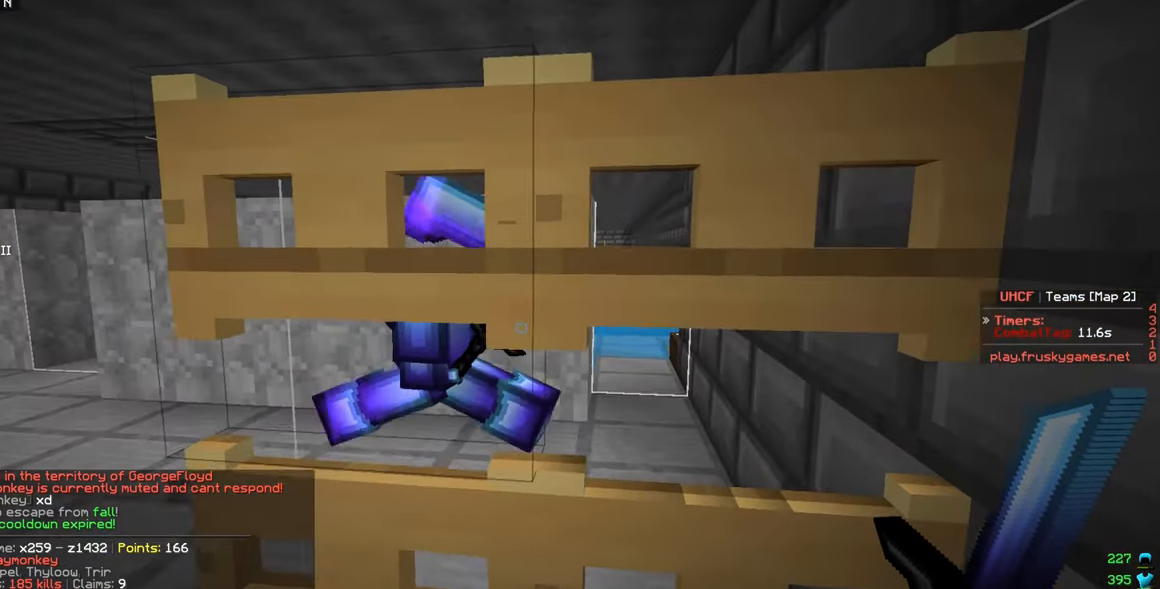
{"keys": [], "mouse": [], "events": [[383, "a", "up"], [400, "w", "up"]]}
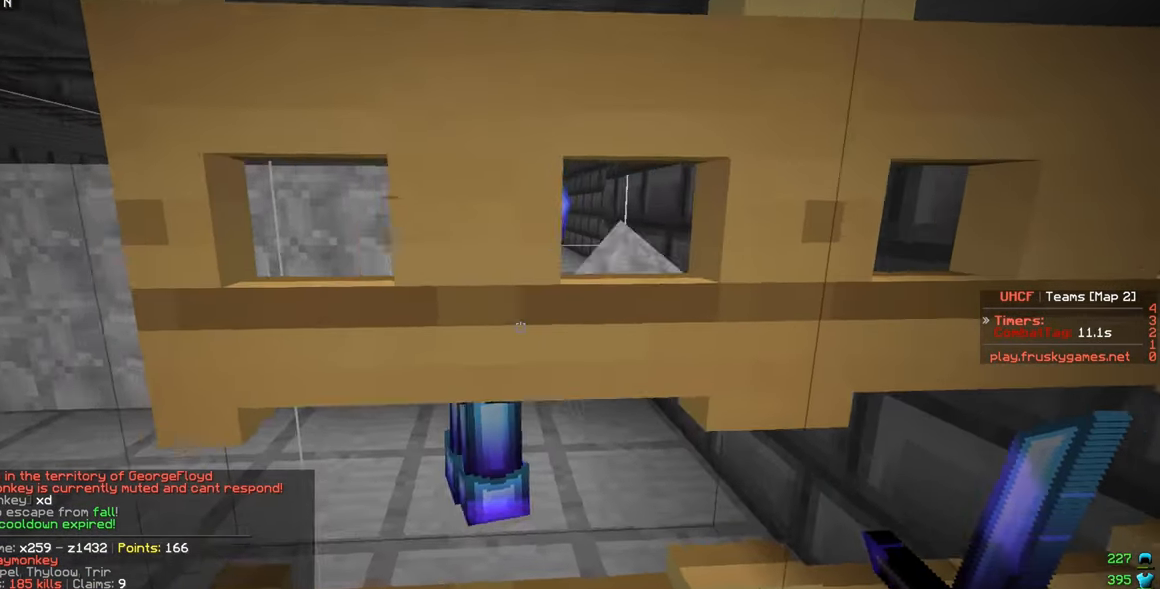
{"keys": ["s"], "mouse": [], "events": [[350, "s", "down"]]}
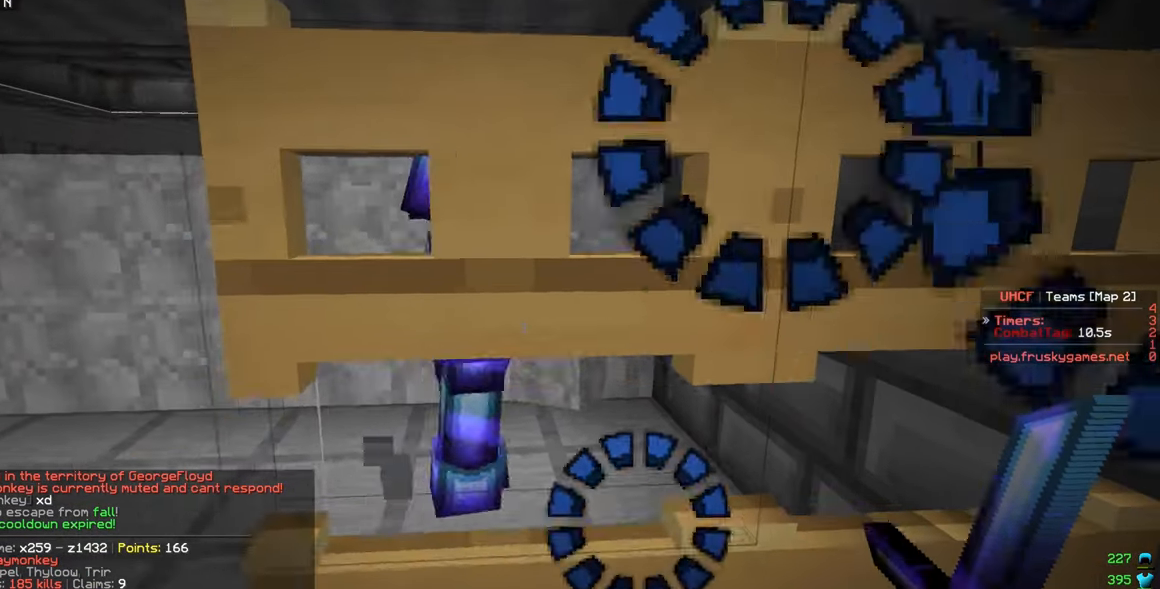
{"keys": [], "mouse": [], "events": [[33, "s", "up"], [200, "w", "down"], [383, "w", "up"]]}
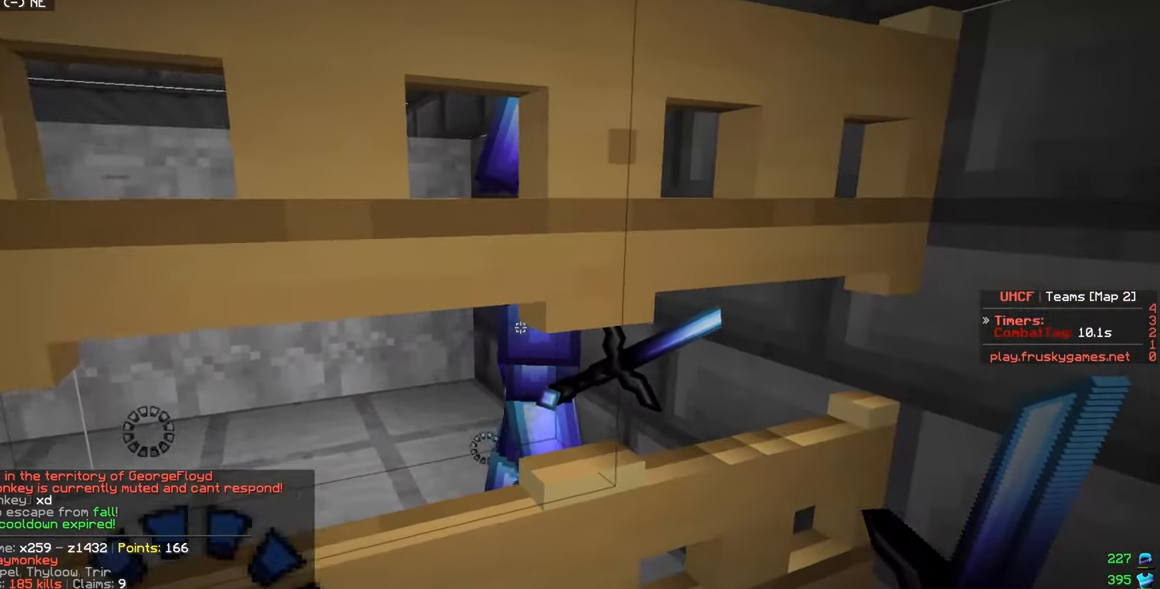
{"keys": [], "mouse": [], "events": [[267, "d", "down"], [383, "w", "down"], [450, "w", "up"], [483, "d", "up"]]}
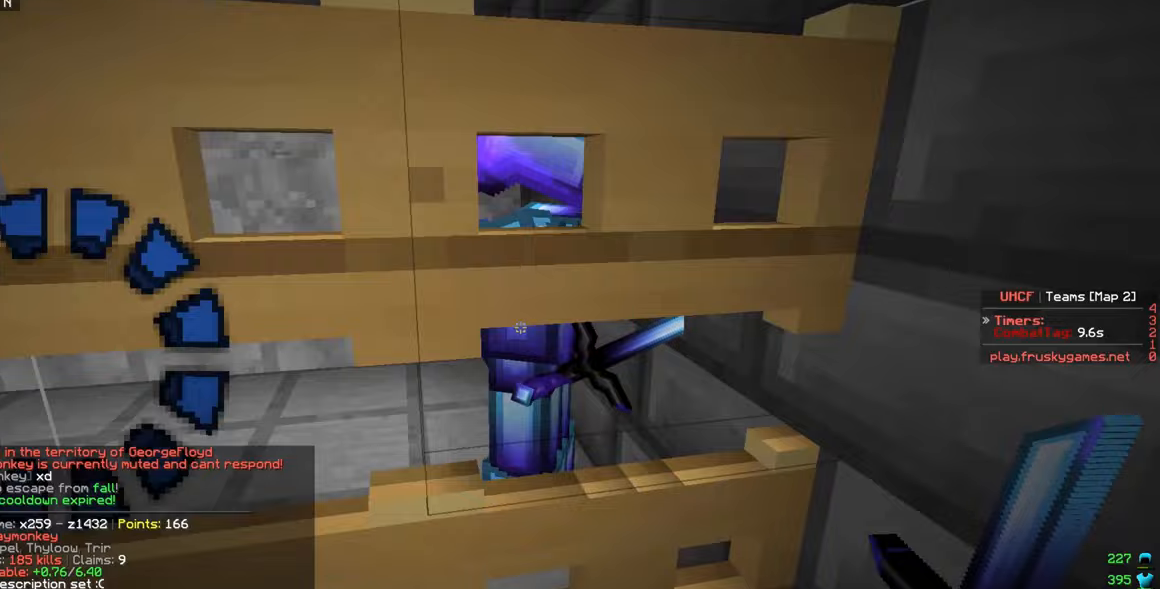
{"keys": [], "mouse": [], "events": [[233, "d", "down"], [367, "d", "up"], [417, "a", "down"], [500, "a", "up"]]}
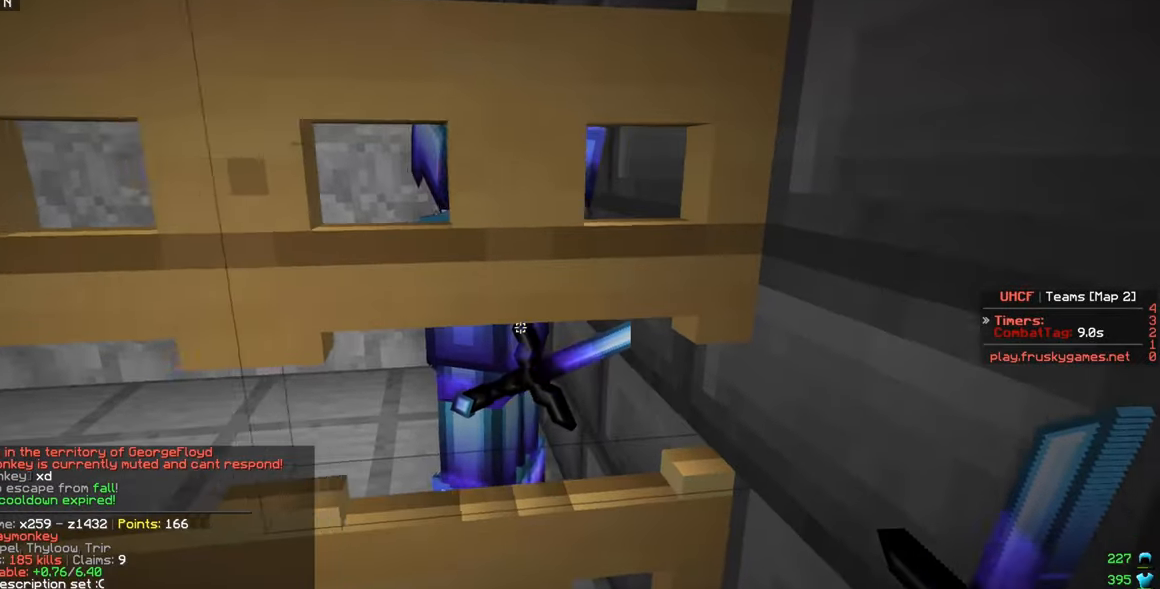
{"keys": [], "mouse": [], "events": []}
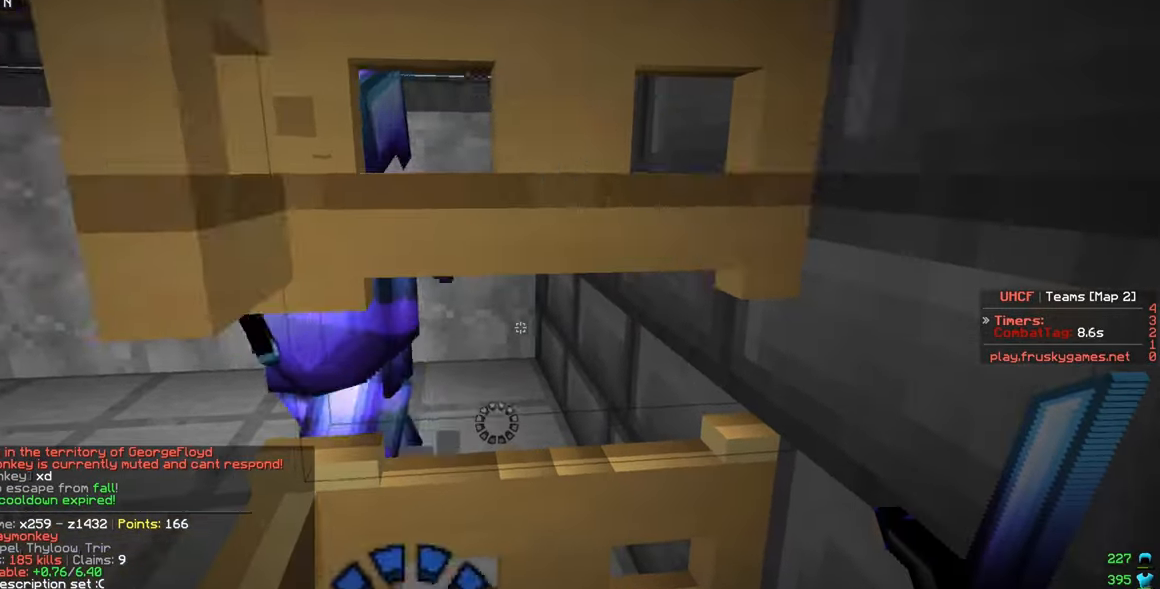
{"keys": ["a", "w"], "mouse": ["left"], "events": [[67, "a", "down"], [183, "w", "down"], [217, "mouse_left", "down"], [433, "a", "up"], [500, "a", "down"]]}